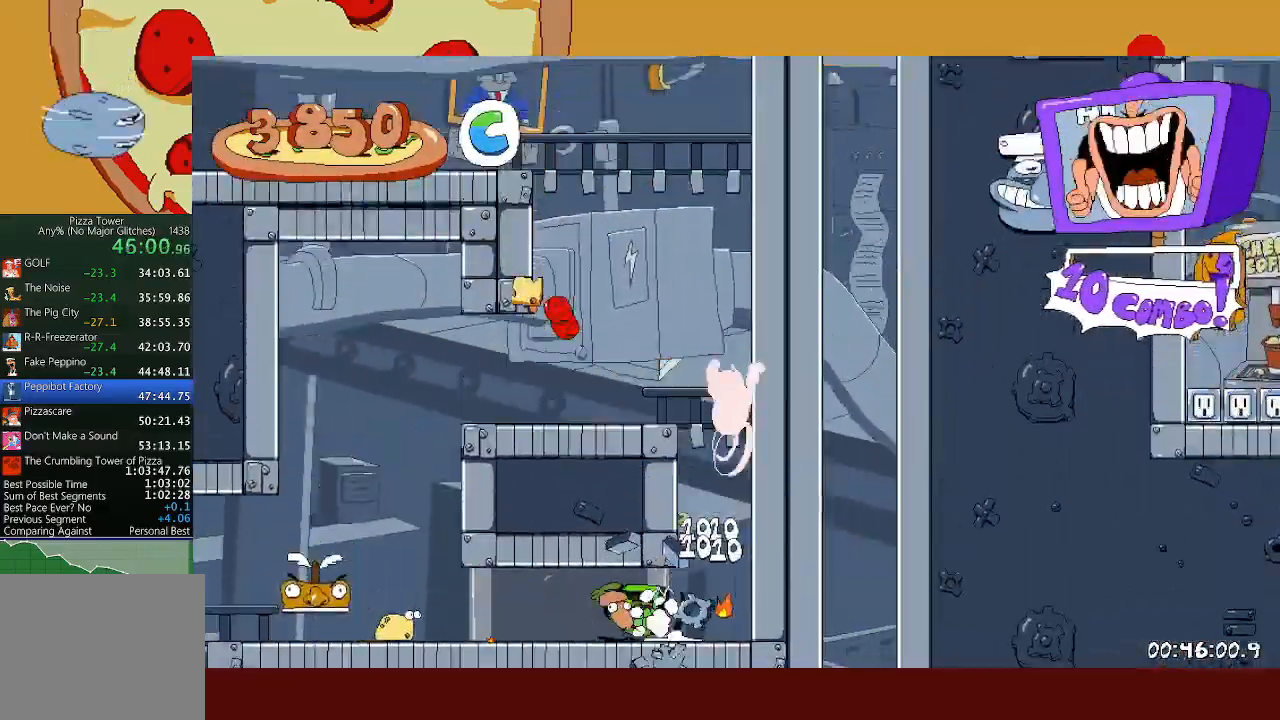
Gameplay with a controller (Xbox layout); each line is a JSON object with the inputs held at the frame after it. "events" lists button and stick changes between this image and that frame as [ms after this image, input, new state], when the widget could be followed in between. Not read: right_stick.
{"buttons": ["R2"], "left_stick": "left", "events": [[17, "left_stick", "left"], [50, "A", "down"], [367, "A", "up"]]}
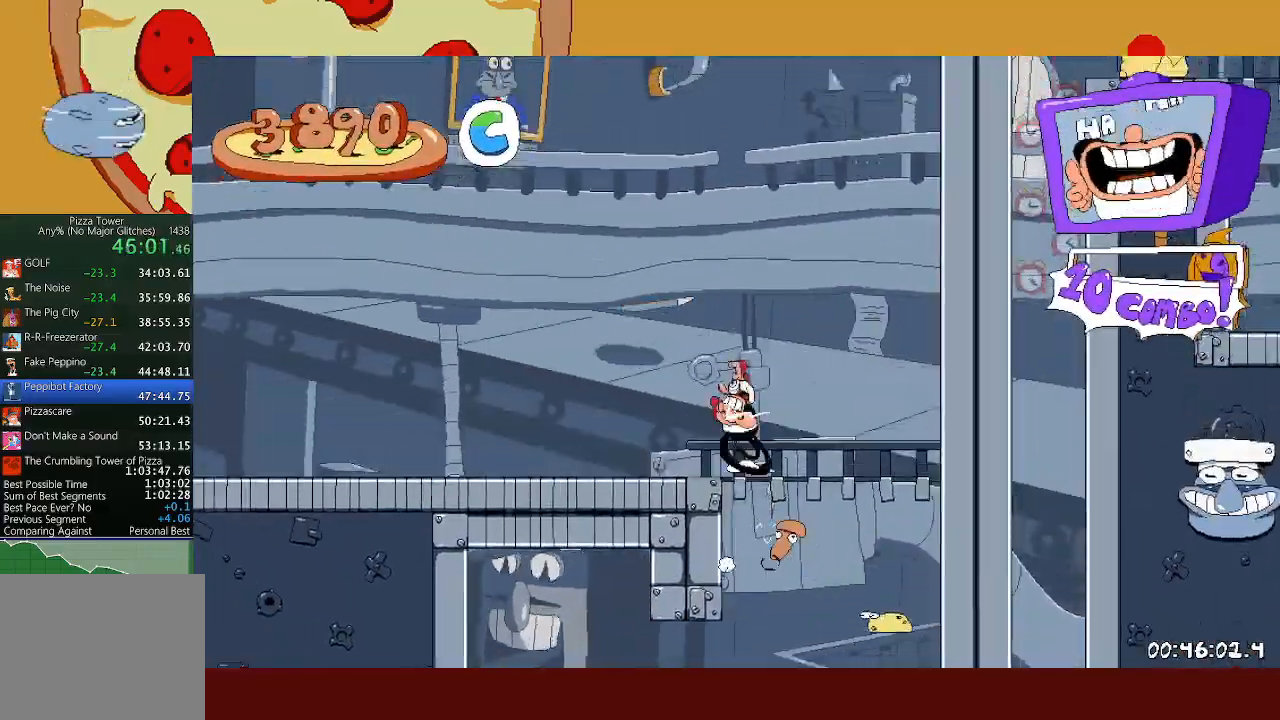
{"buttons": ["R2"], "left_stick": "left", "events": []}
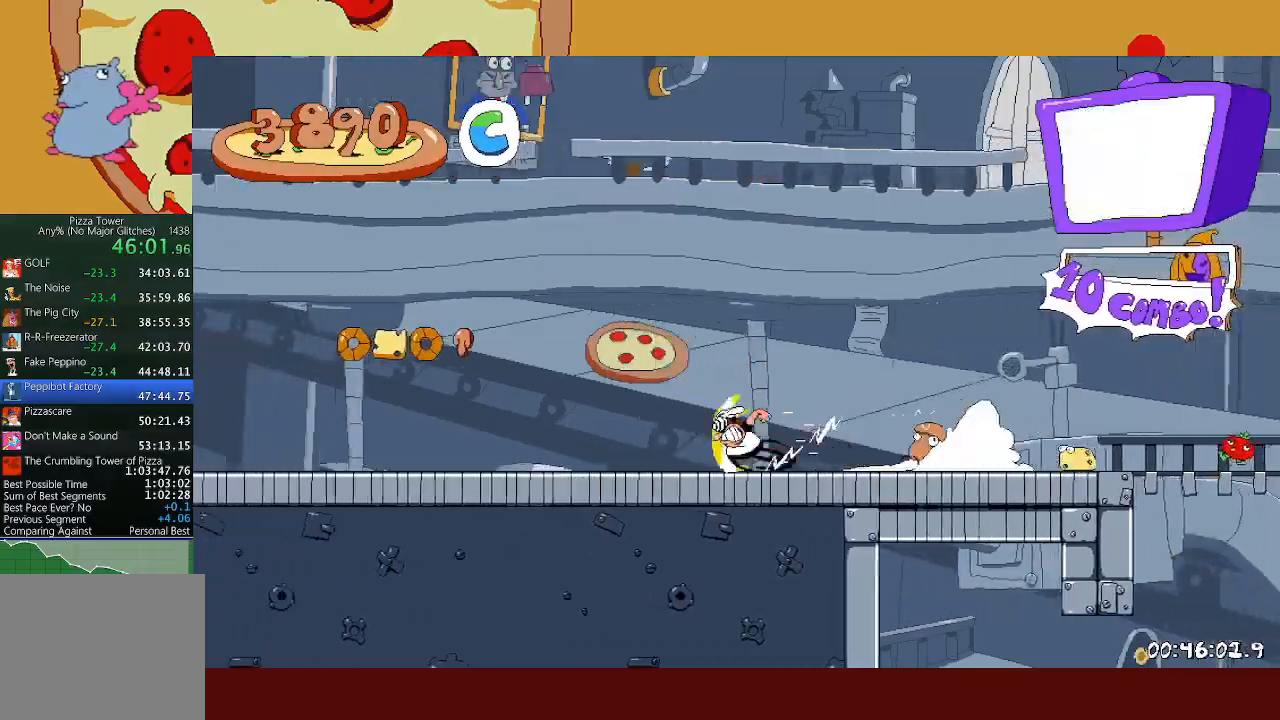
{"buttons": ["R2"], "left_stick": "left", "events": []}
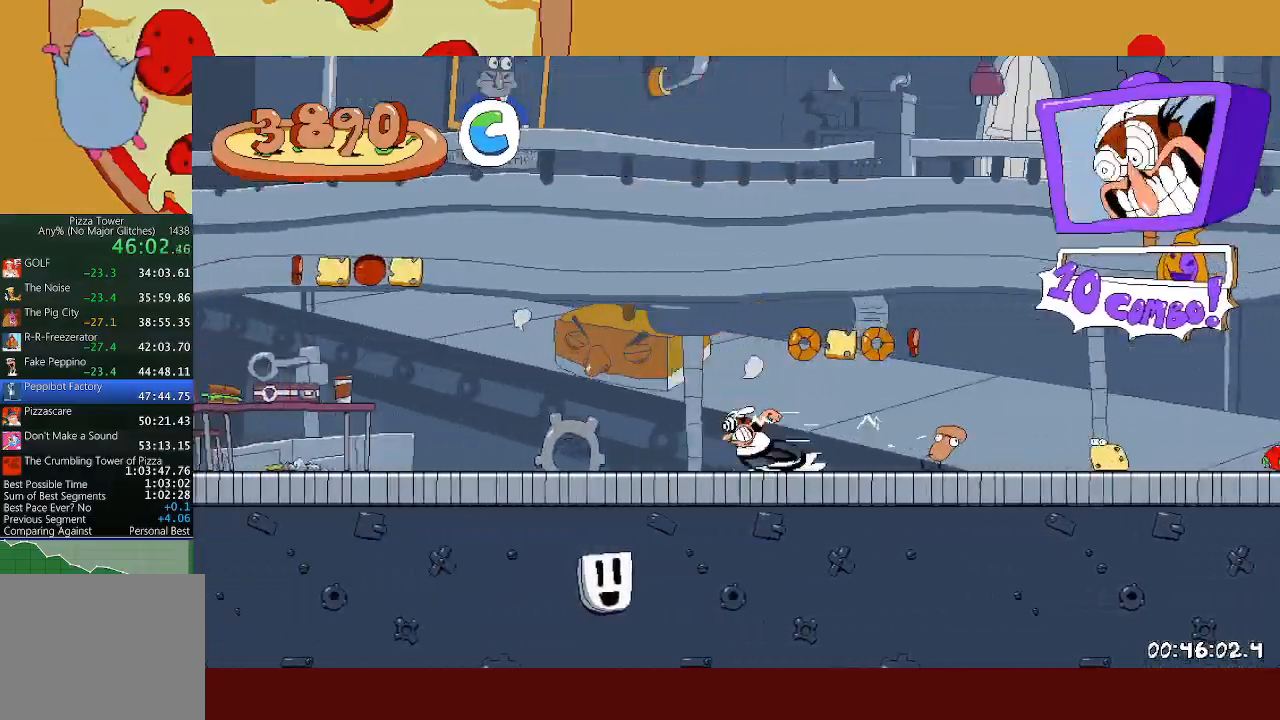
{"buttons": ["R2"], "left_stick": "left", "events": []}
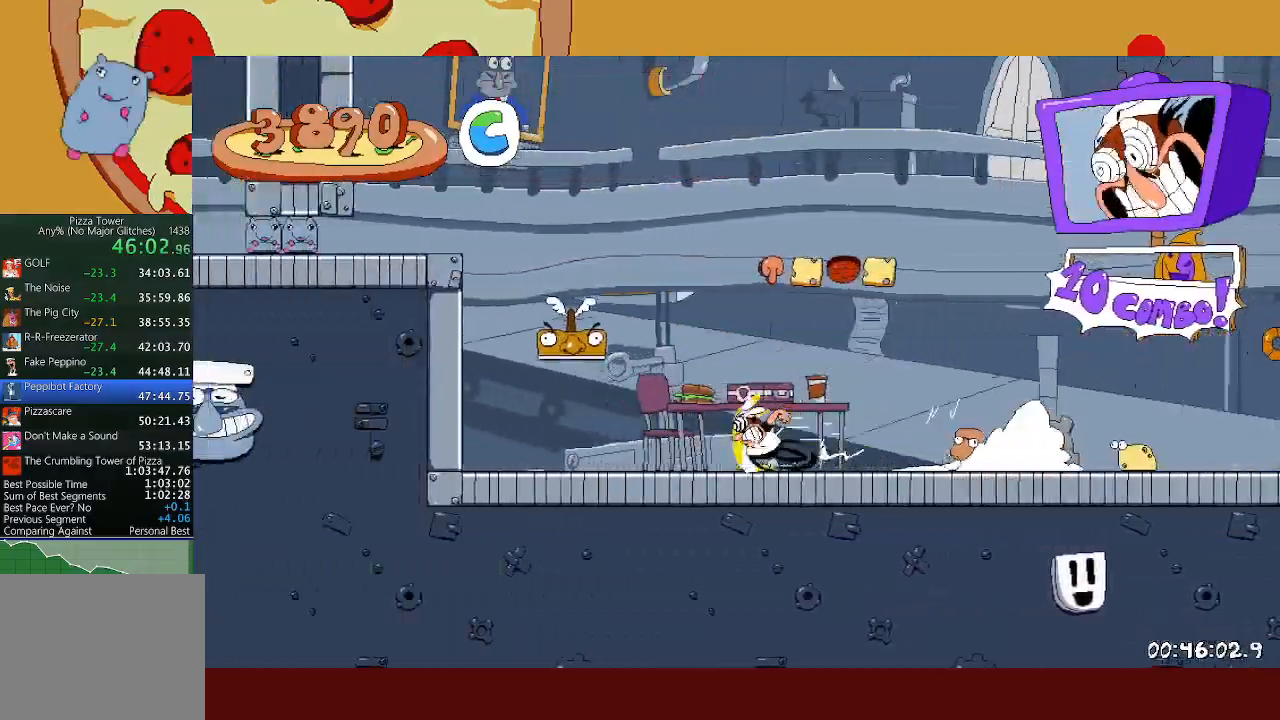
{"buttons": ["R2"], "left_stick": "center", "events": [[117, "A", "down"], [283, "A", "up"], [317, "left_stick", "center"]]}
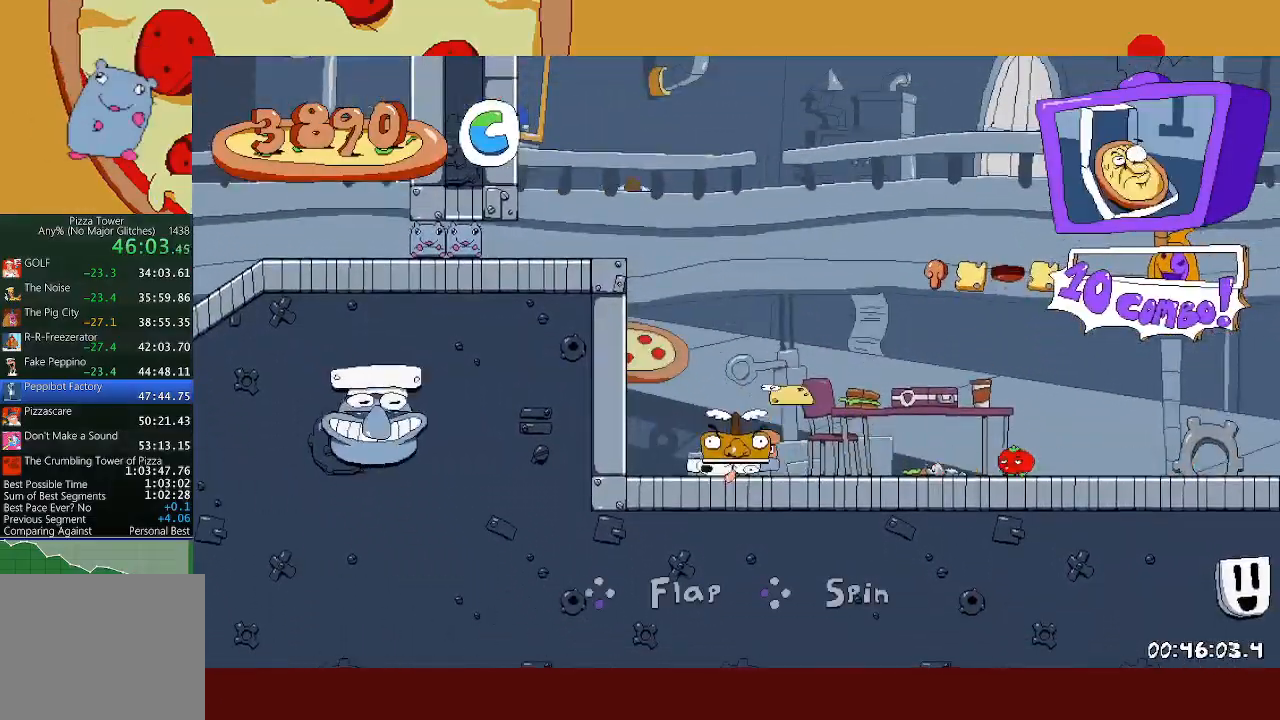
{"buttons": ["A", "R2"], "left_stick": "left", "events": [[100, "A", "down"], [300, "A", "up"], [333, "left_stick", "left"], [367, "A", "down"]]}
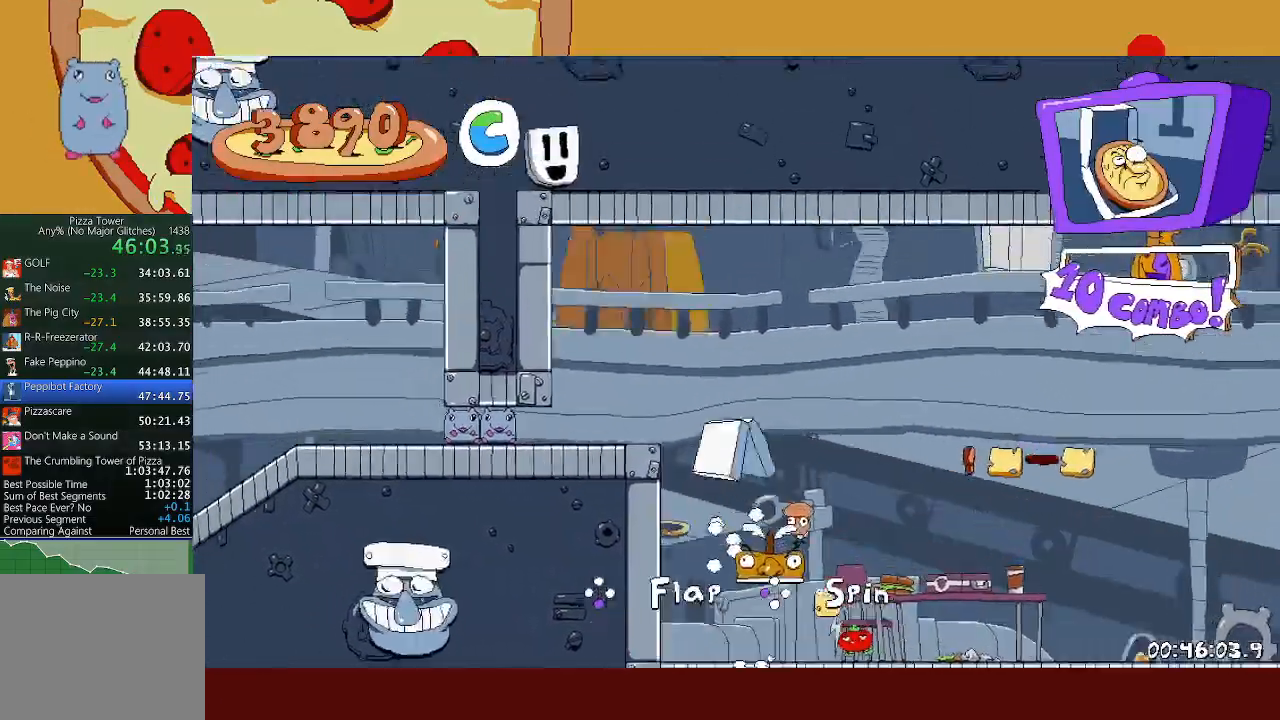
{"buttons": ["R2"], "left_stick": "left", "events": [[100, "A", "up"], [367, "X", "down"], [467, "X", "up"]]}
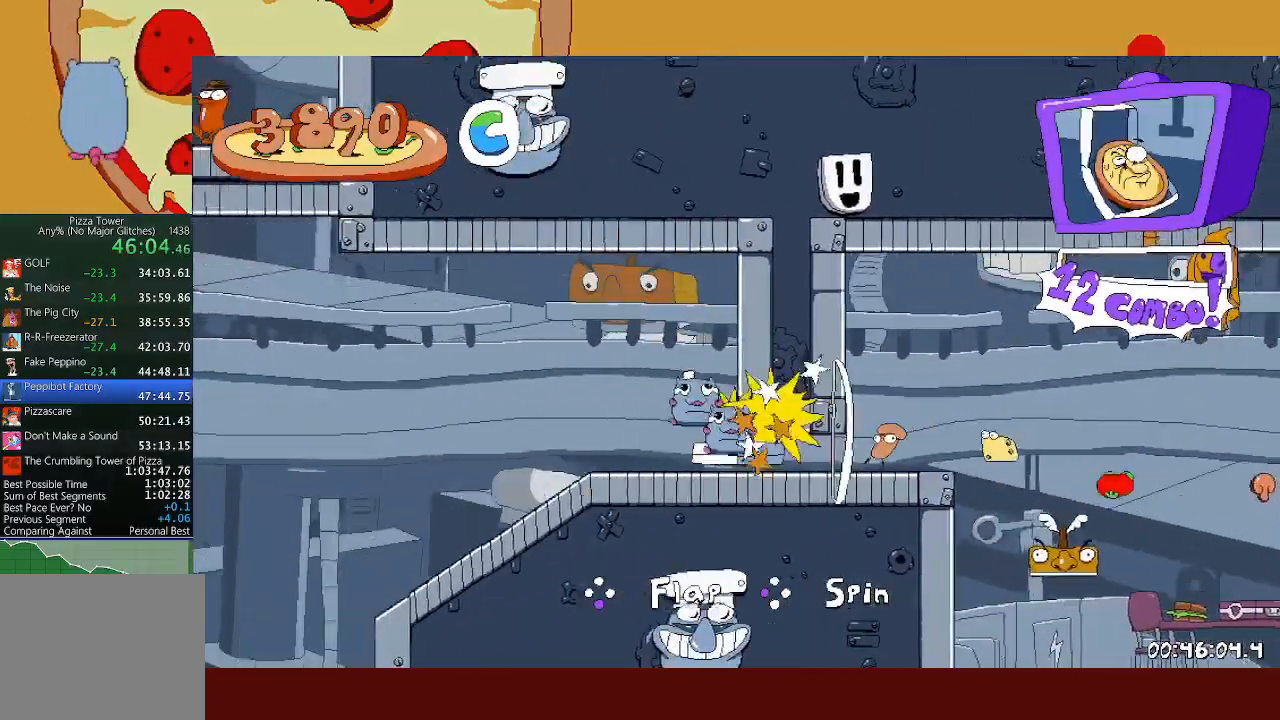
{"buttons": ["A", "R2"], "left_stick": "left", "events": [[317, "A", "down"]]}
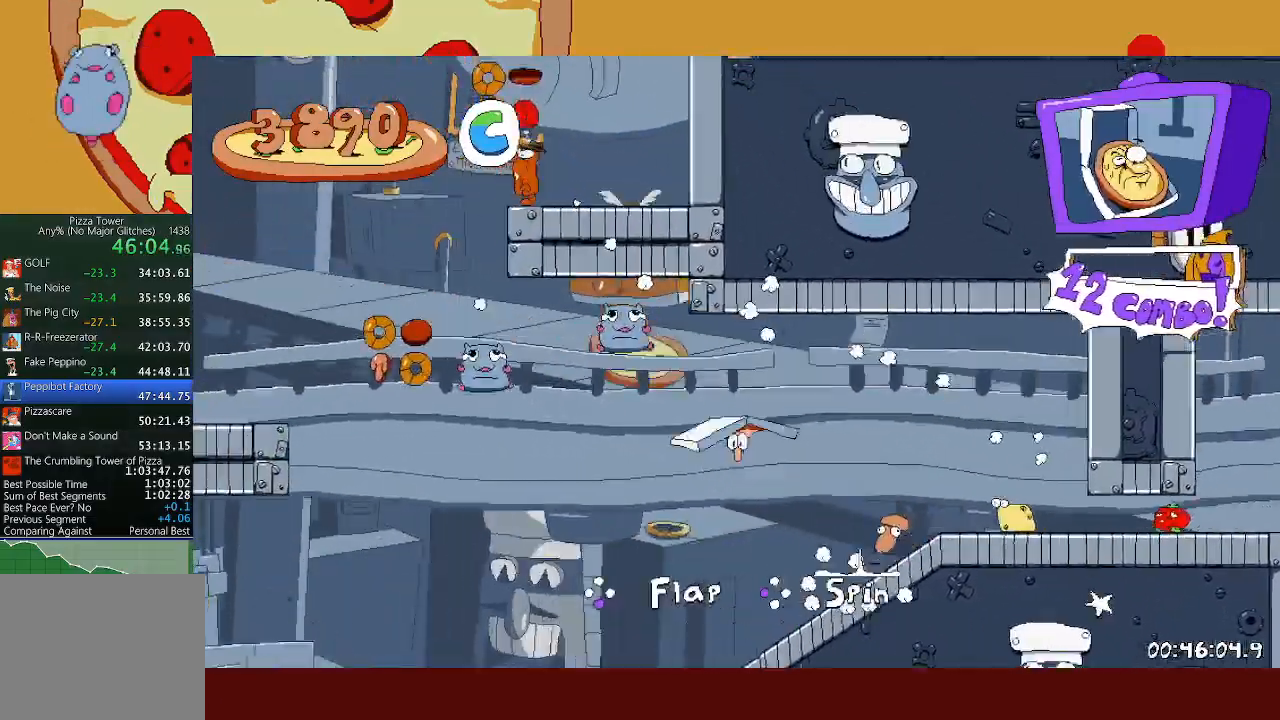
{"buttons": ["A", "R2"], "left_stick": "center", "events": [[233, "A", "up"], [300, "A", "down"], [300, "left_stick", "right"], [433, "left_stick", "center"]]}
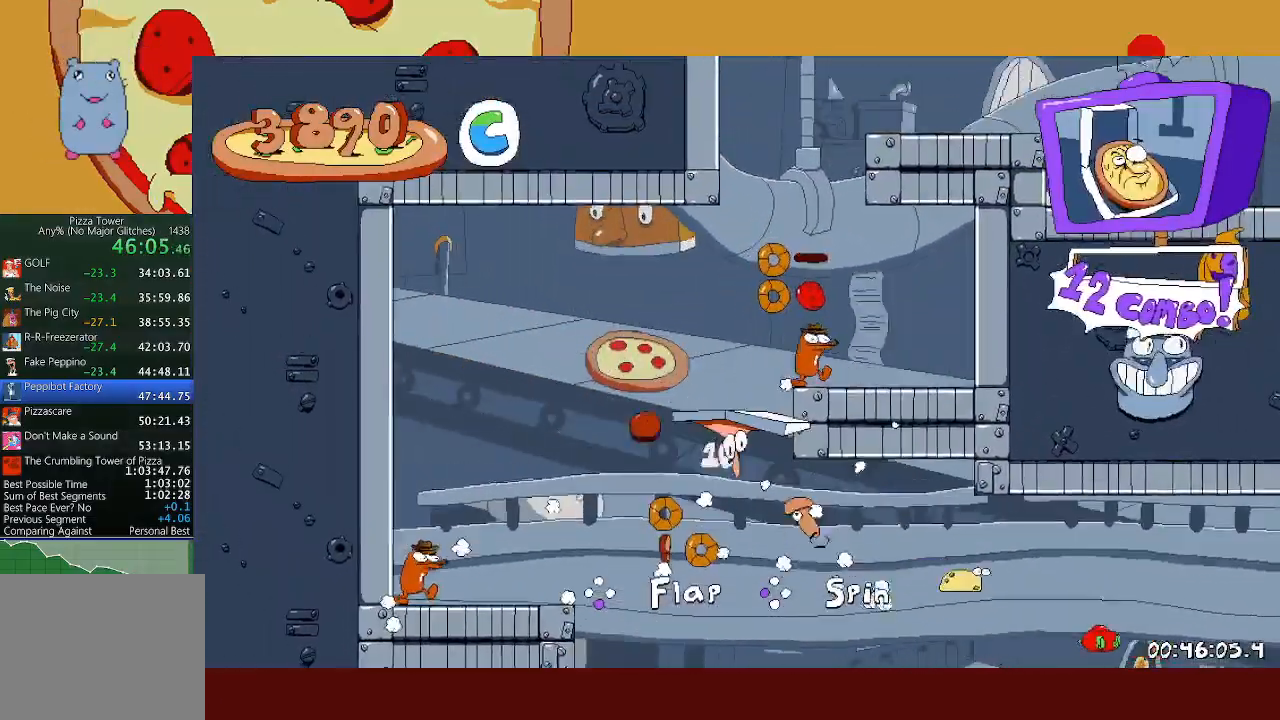
{"buttons": ["R2"], "left_stick": "left", "events": [[17, "A", "up"], [67, "A", "down"], [100, "left_stick", "right"], [267, "A", "up"], [333, "left_stick", "left"]]}
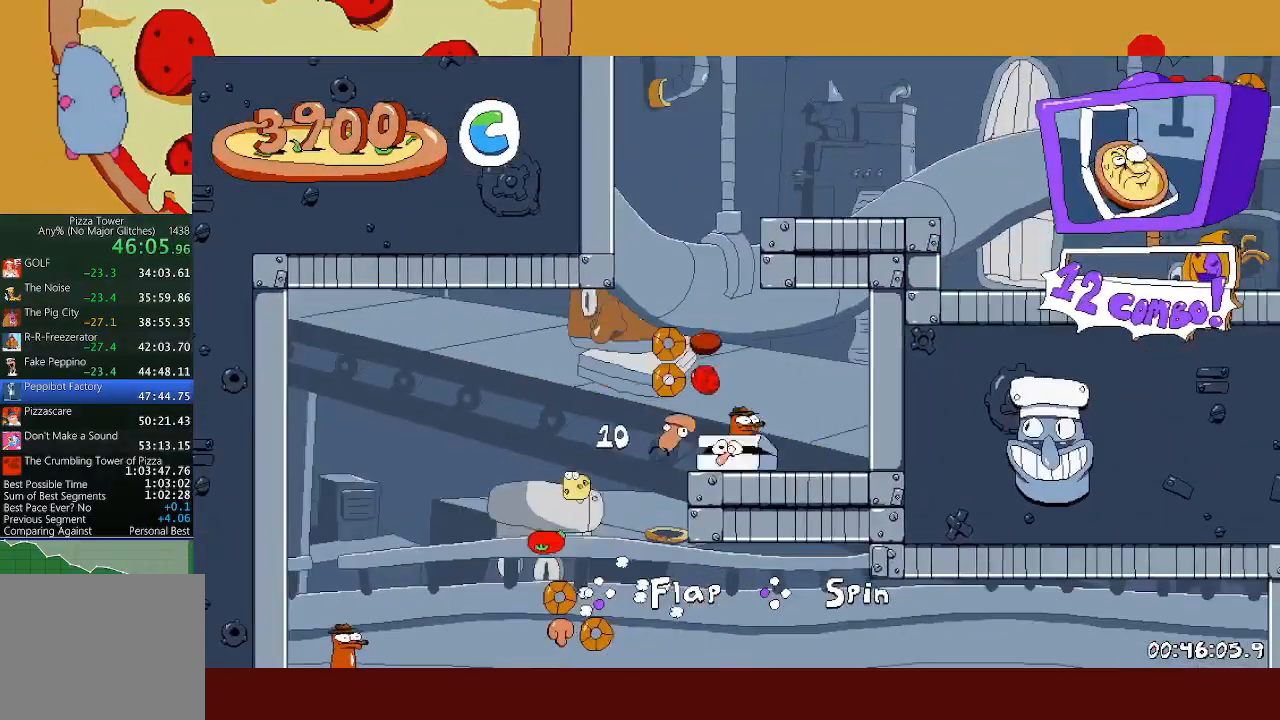
{"buttons": ["A", "R2"], "left_stick": "center", "events": [[17, "A", "down"], [83, "left_stick", "center"], [267, "A", "up"], [317, "A", "down"], [433, "A", "up"], [483, "A", "down"]]}
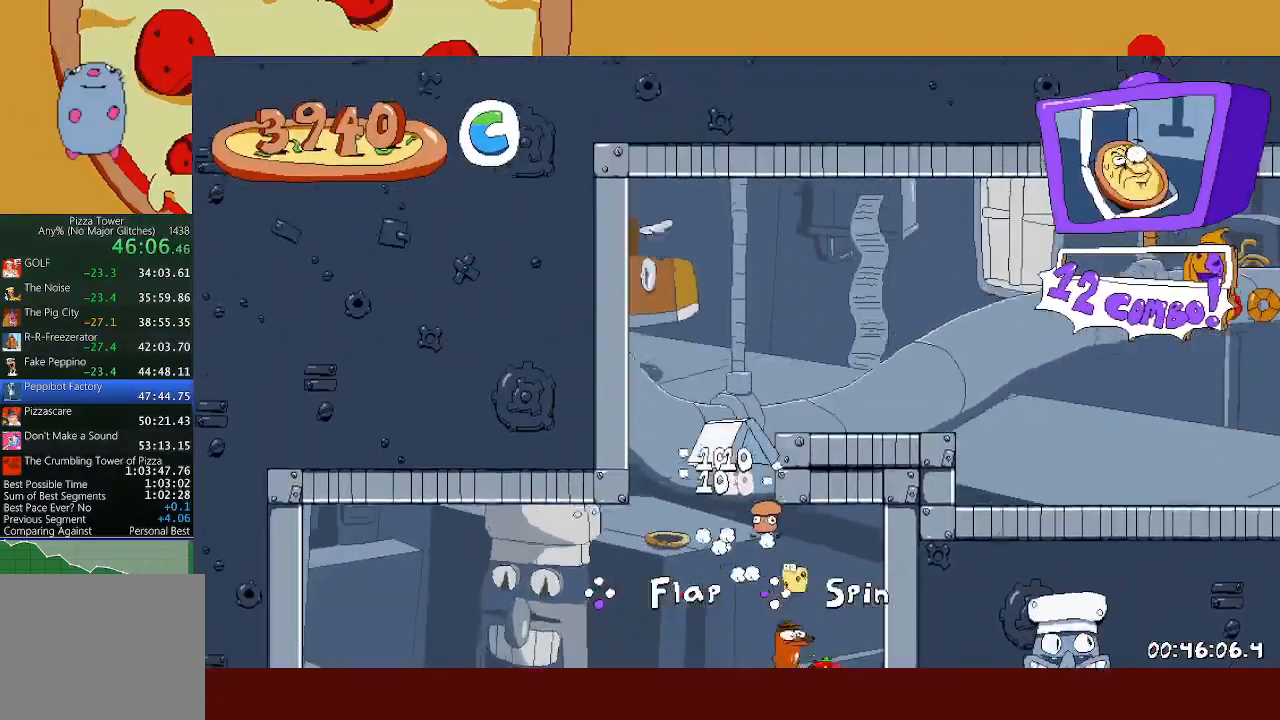
{"buttons": ["R2"], "left_stick": "right", "events": [[17, "left_stick", "right"], [100, "A", "up"]]}
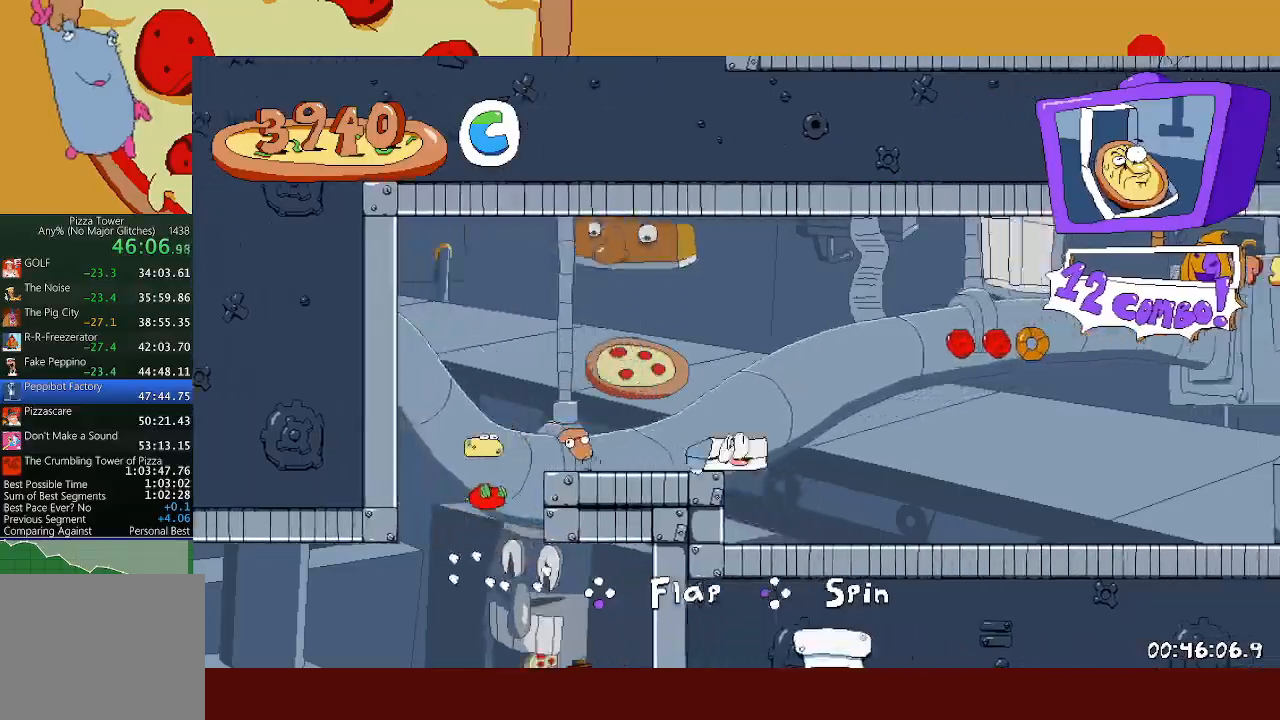
{"buttons": ["A", "R2"], "left_stick": "right", "events": [[17, "A", "down"], [217, "A", "up"], [500, "A", "down"]]}
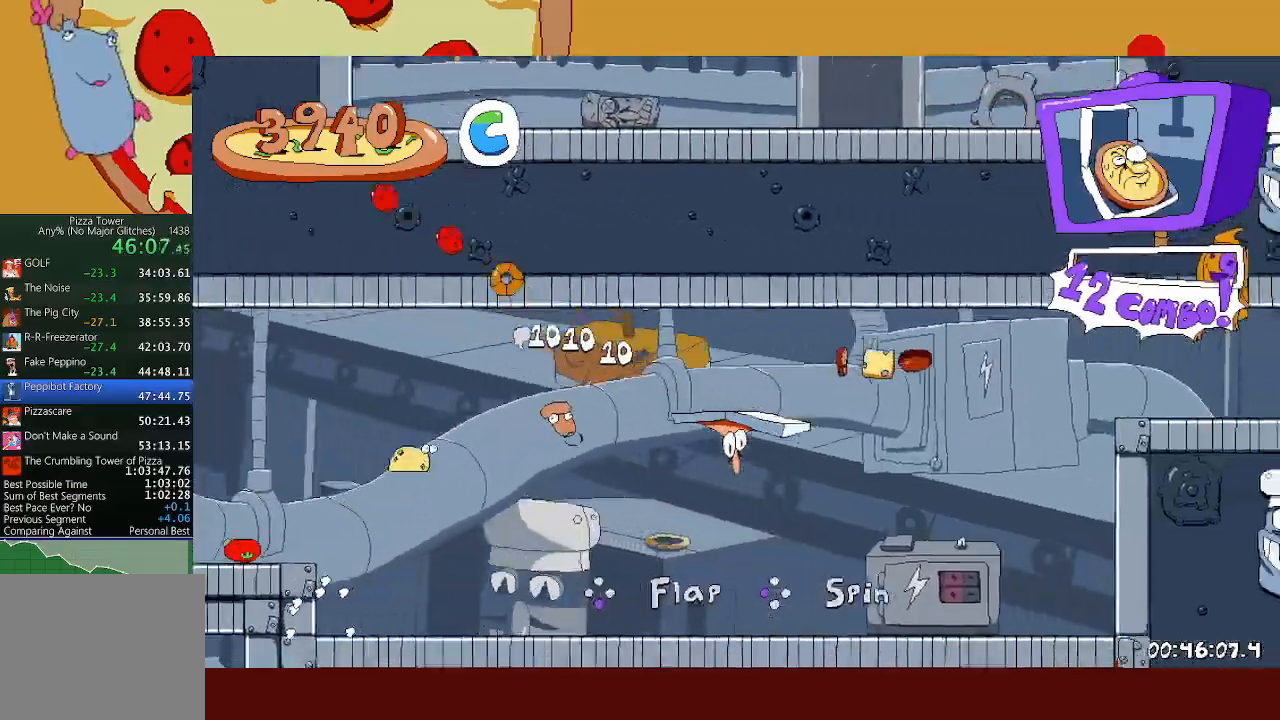
{"buttons": ["R2"], "left_stick": "right", "events": [[100, "A", "up"], [200, "A", "down"], [283, "A", "up"]]}
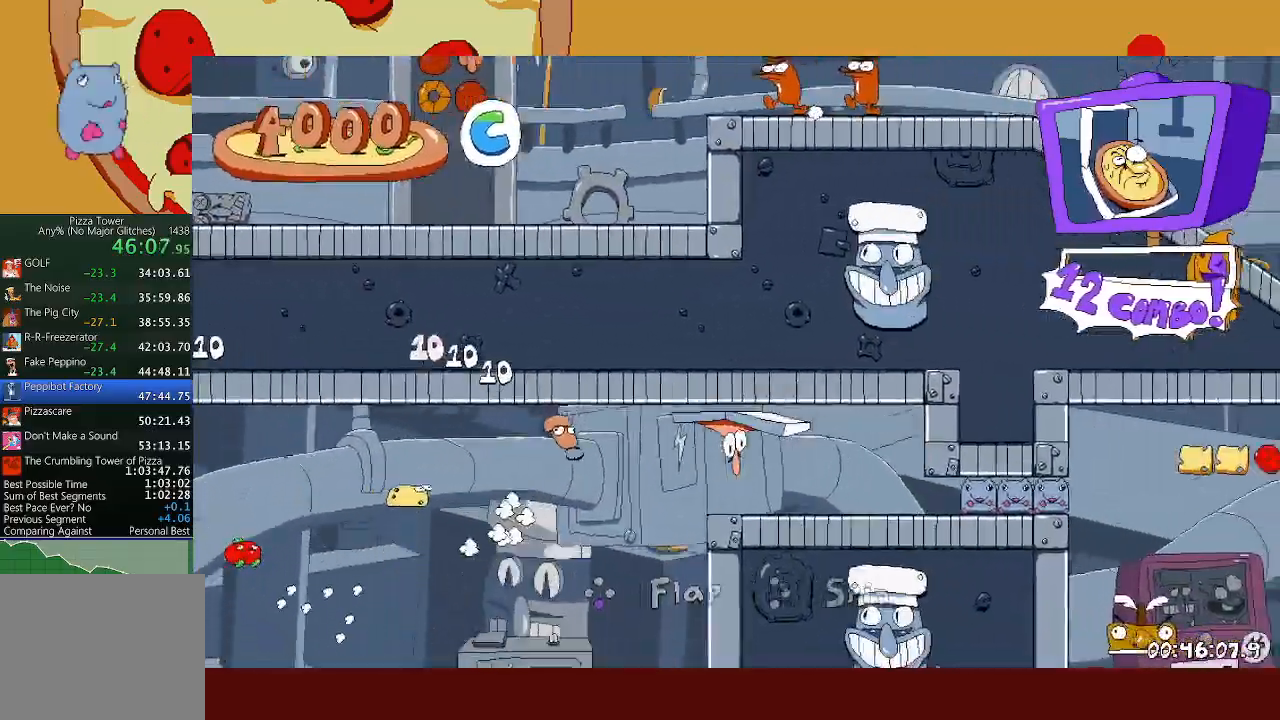
{"buttons": ["R2"], "left_stick": "right", "events": [[233, "X", "down"], [333, "X", "up"]]}
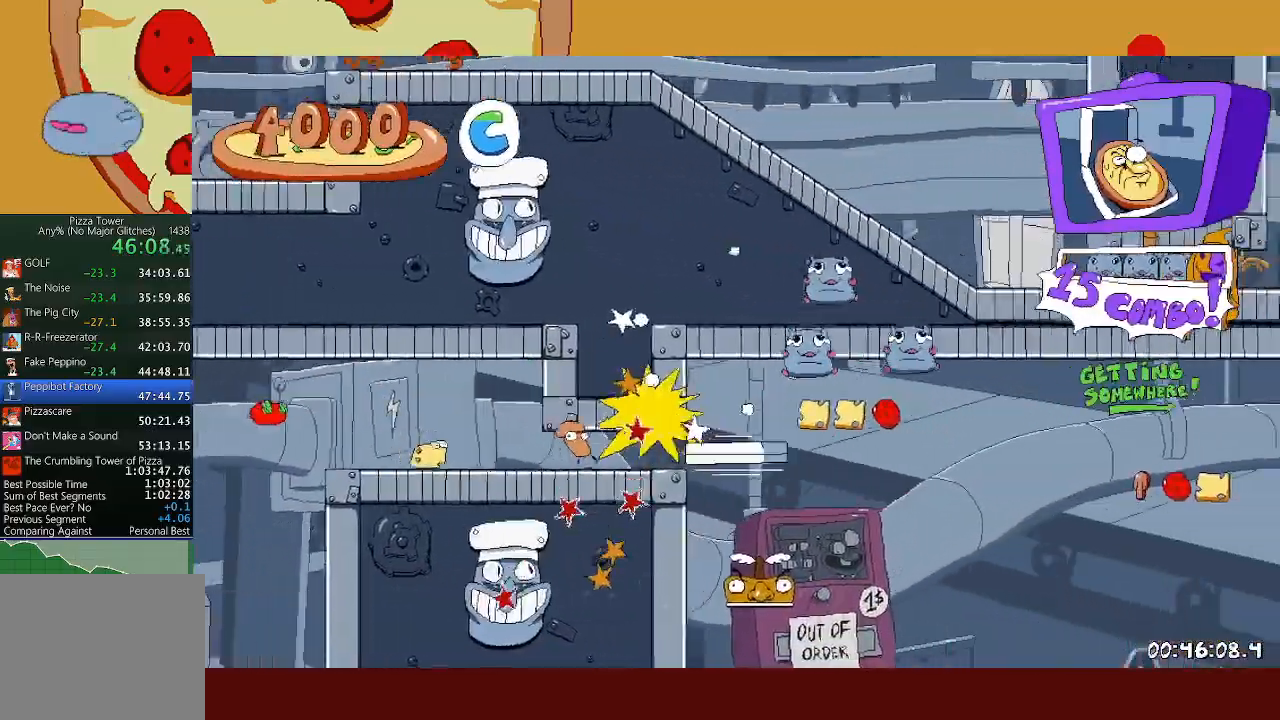
{"buttons": ["A", "R2"], "left_stick": "right", "events": [[300, "A", "down"]]}
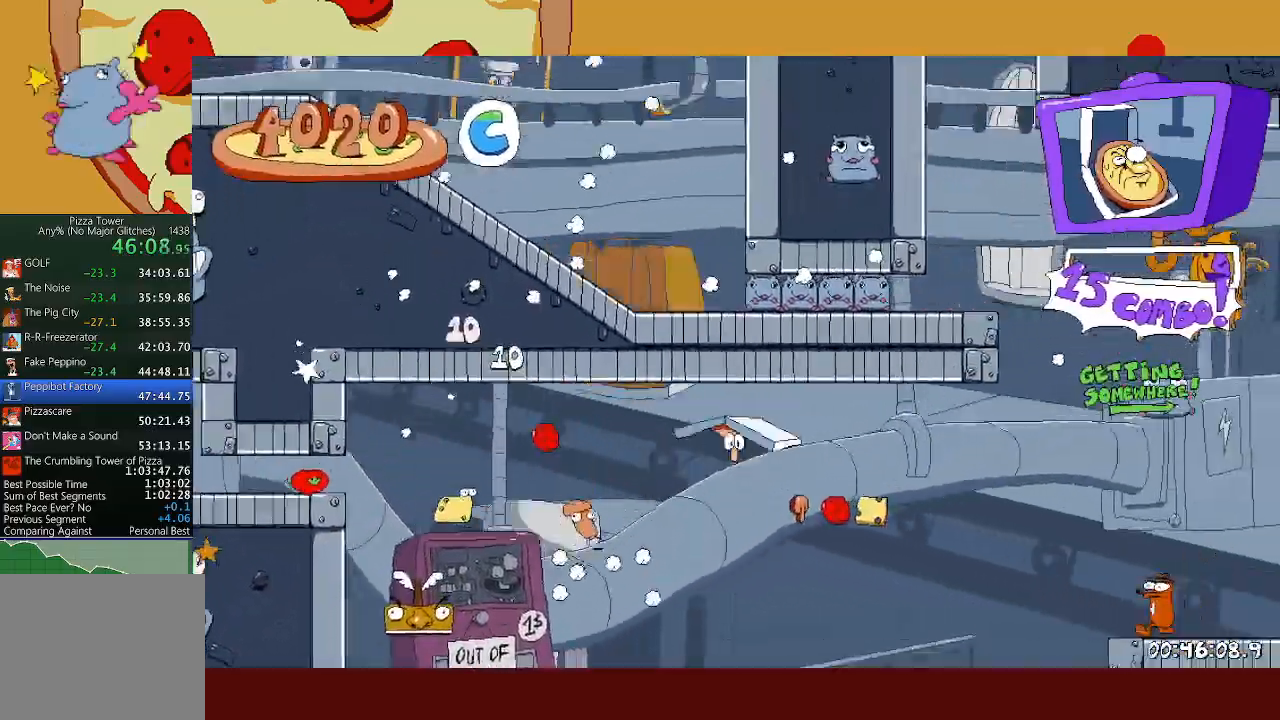
{"buttons": ["A", "R2"], "left_stick": "left", "events": [[67, "A", "up"], [317, "A", "down"], [433, "left_stick", "left"]]}
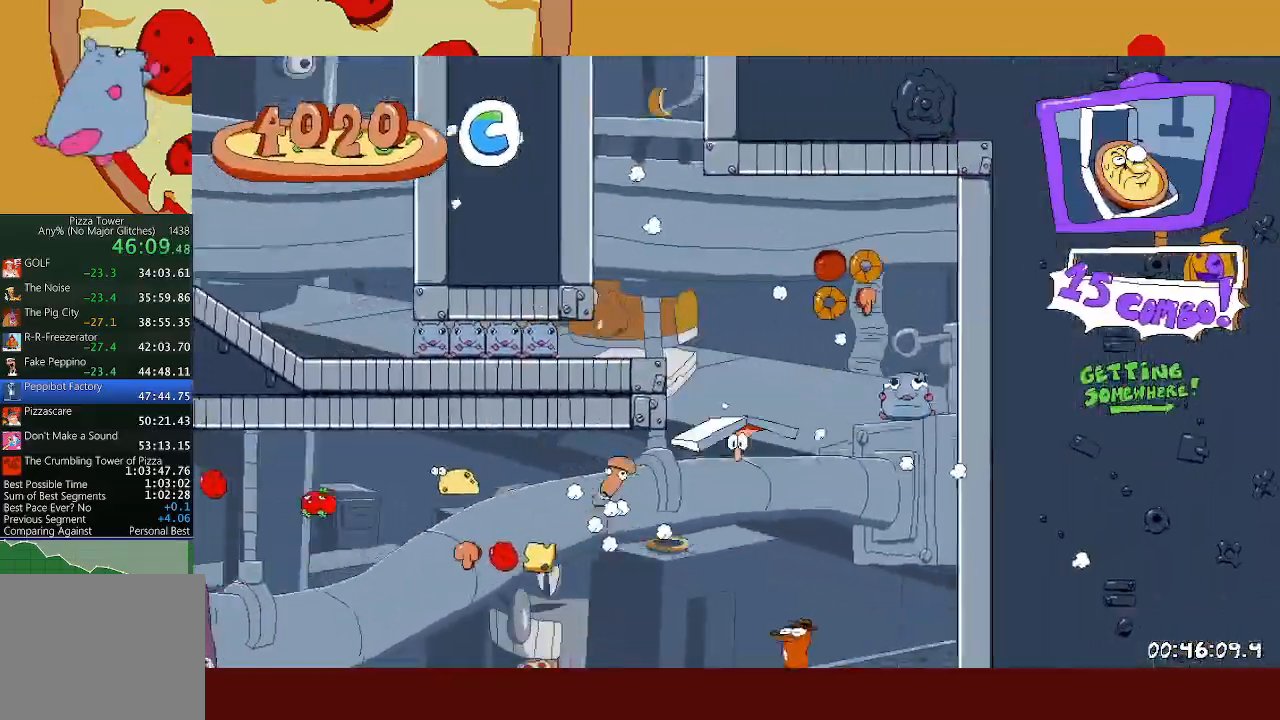
{"buttons": ["A", "R2"], "left_stick": "left", "events": [[33, "A", "up"], [100, "A", "down"], [250, "A", "up"], [250, "left_stick", "center"], [300, "A", "down"], [367, "left_stick", "left"]]}
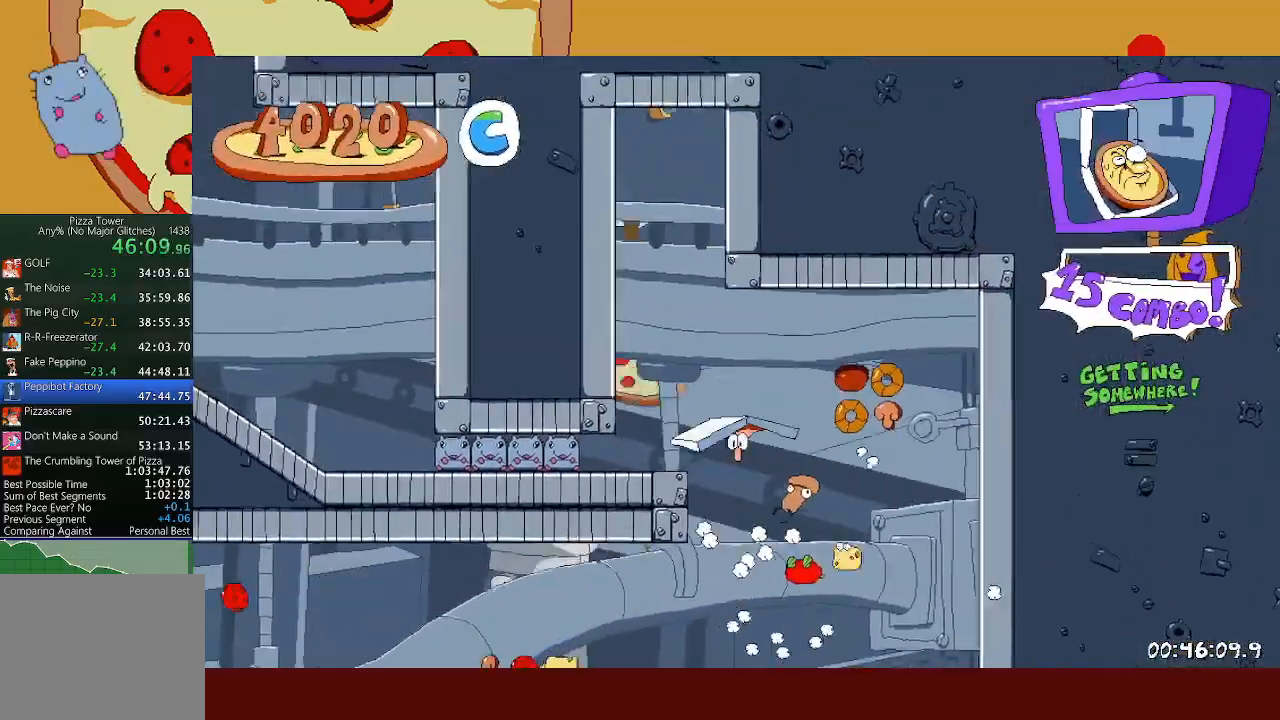
{"buttons": ["R2"], "left_stick": "left", "events": [[50, "A", "up"], [267, "X", "down"], [383, "X", "up"]]}
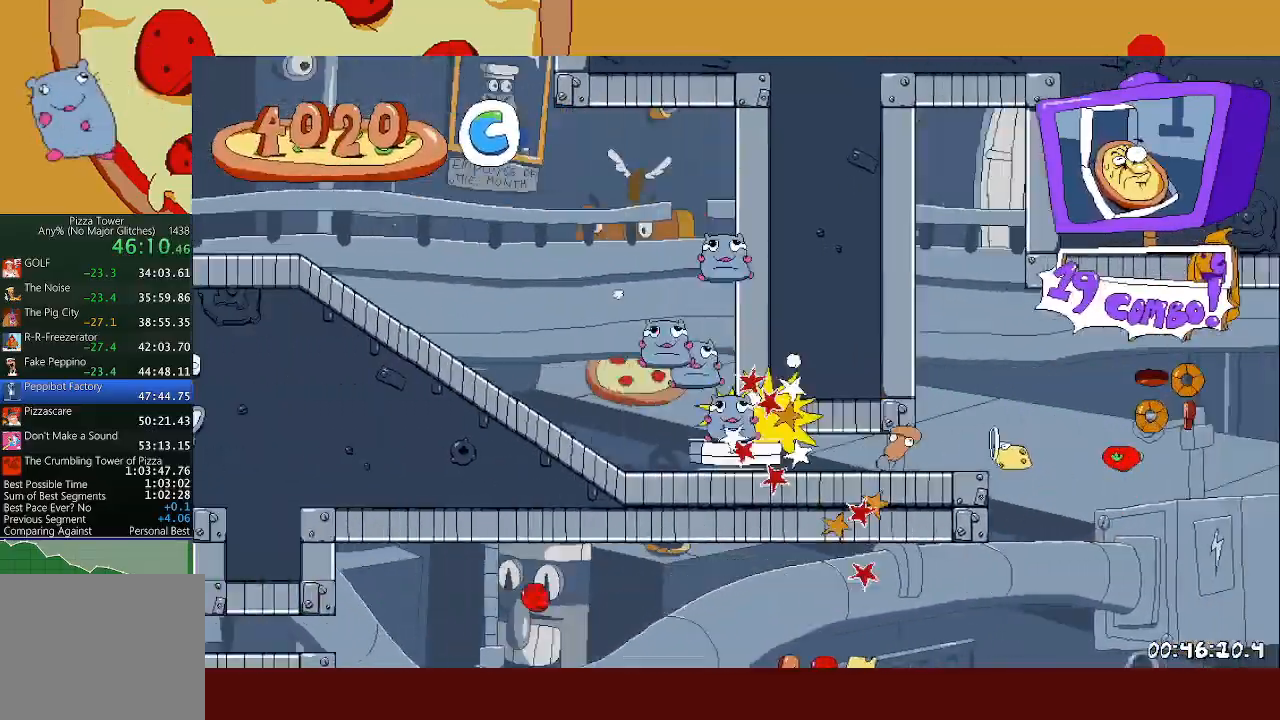
{"buttons": ["R2"], "left_stick": "left", "events": []}
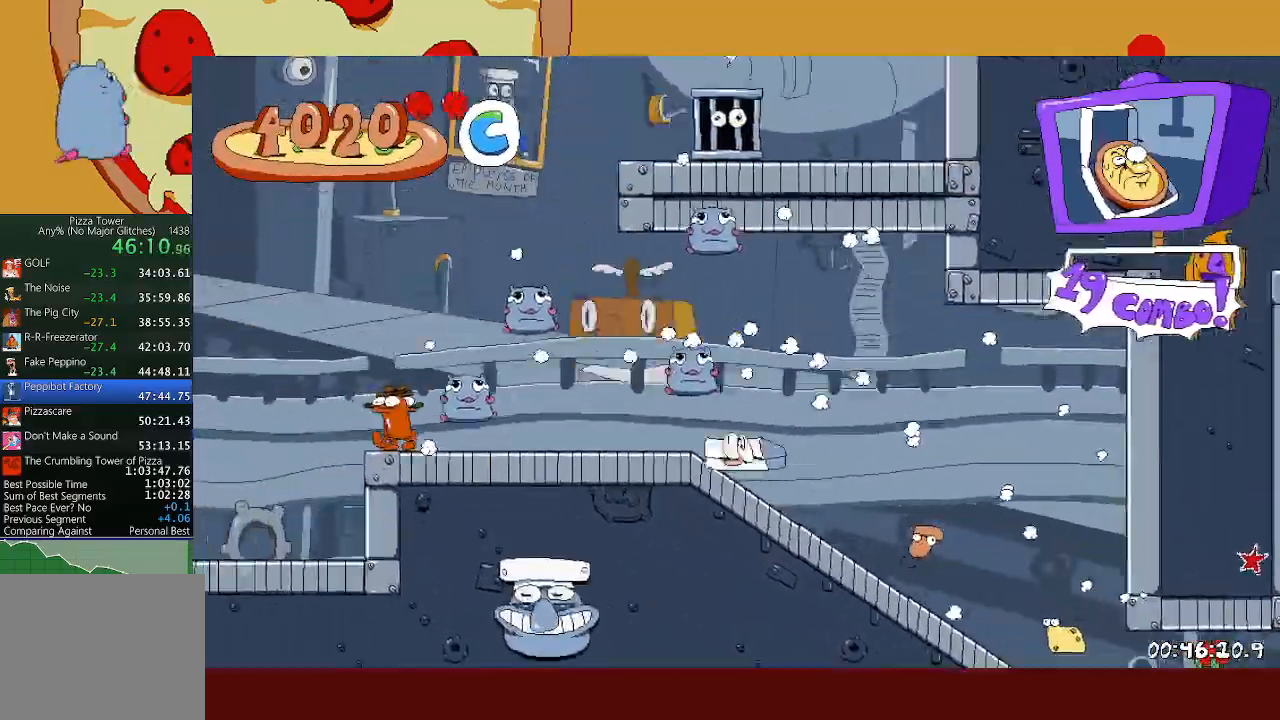
{"buttons": ["A", "R2"], "left_stick": "center", "events": [[50, "A", "down"], [67, "left_stick", "right"], [183, "left_stick", "center"], [317, "A", "up"], [367, "A", "down"]]}
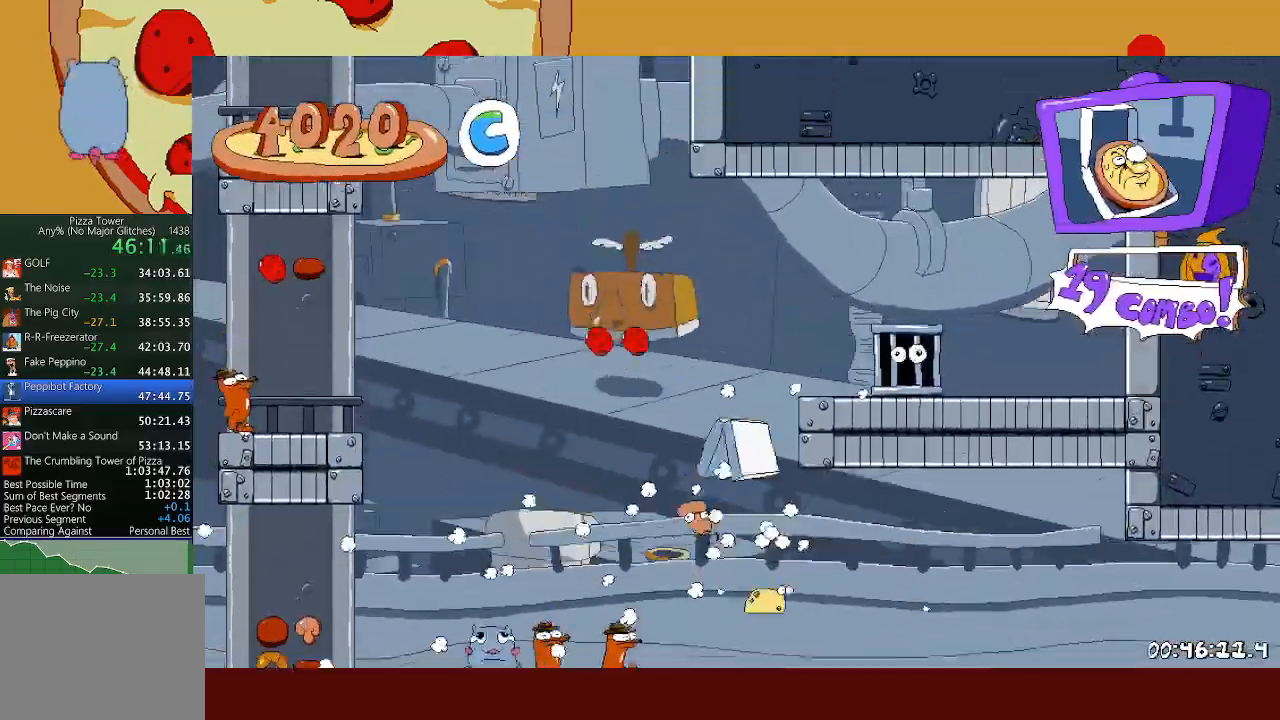
{"buttons": ["R2"], "left_stick": "left", "events": [[17, "A", "up"], [83, "A", "down"], [83, "left_stick", "right"], [267, "A", "up"], [400, "left_stick", "left"]]}
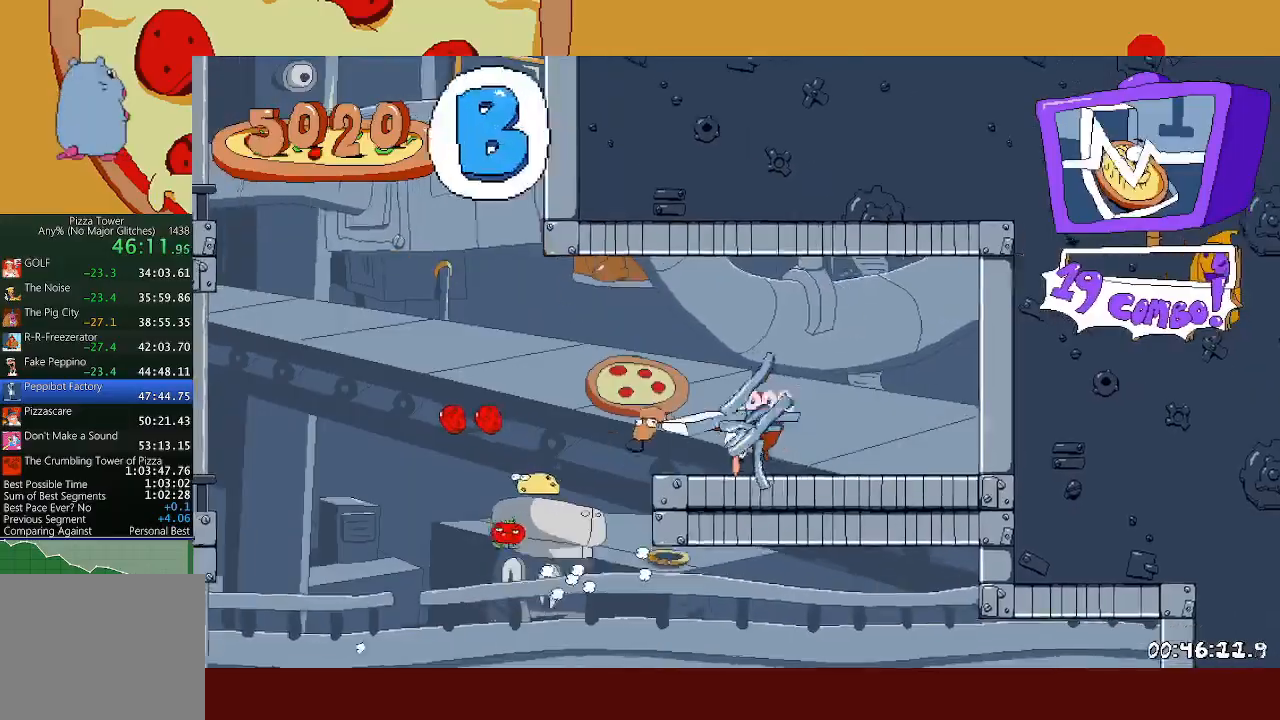
{"buttons": ["R2"], "left_stick": "left", "events": [[367, "A", "down"], [483, "A", "up"]]}
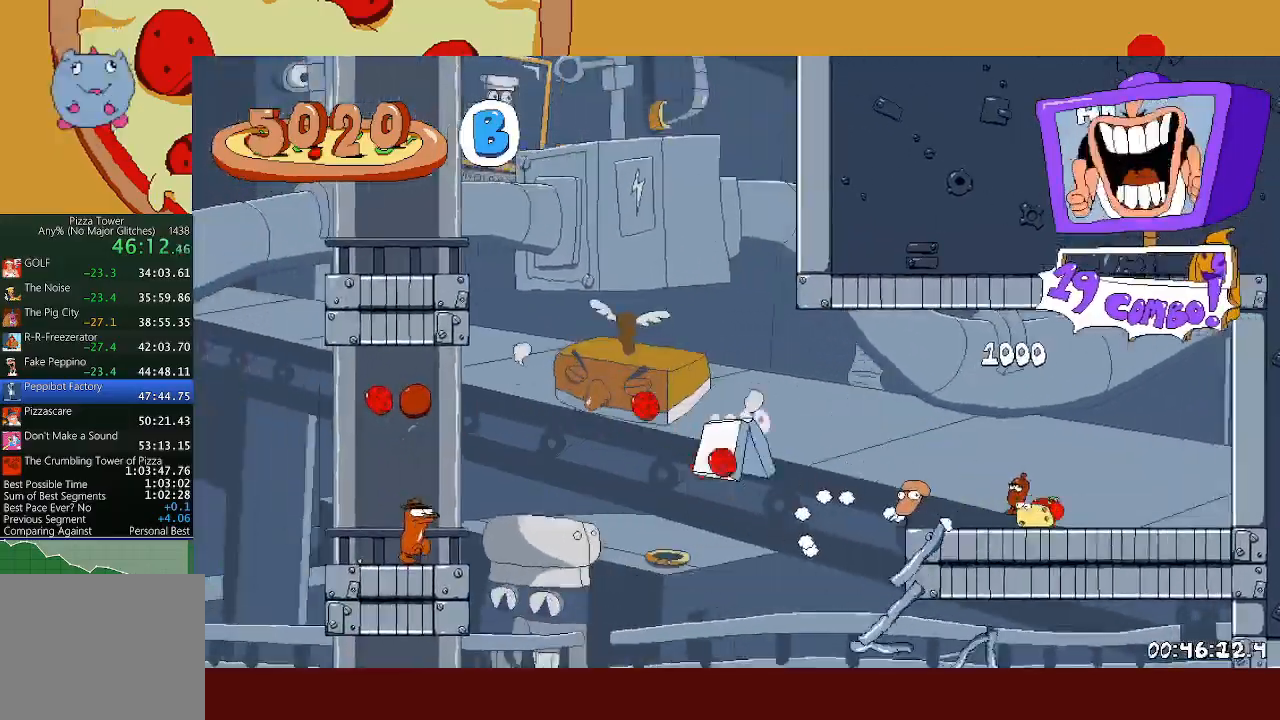
{"buttons": ["R2"], "left_stick": "left", "events": [[250, "A", "down"], [450, "A", "up"]]}
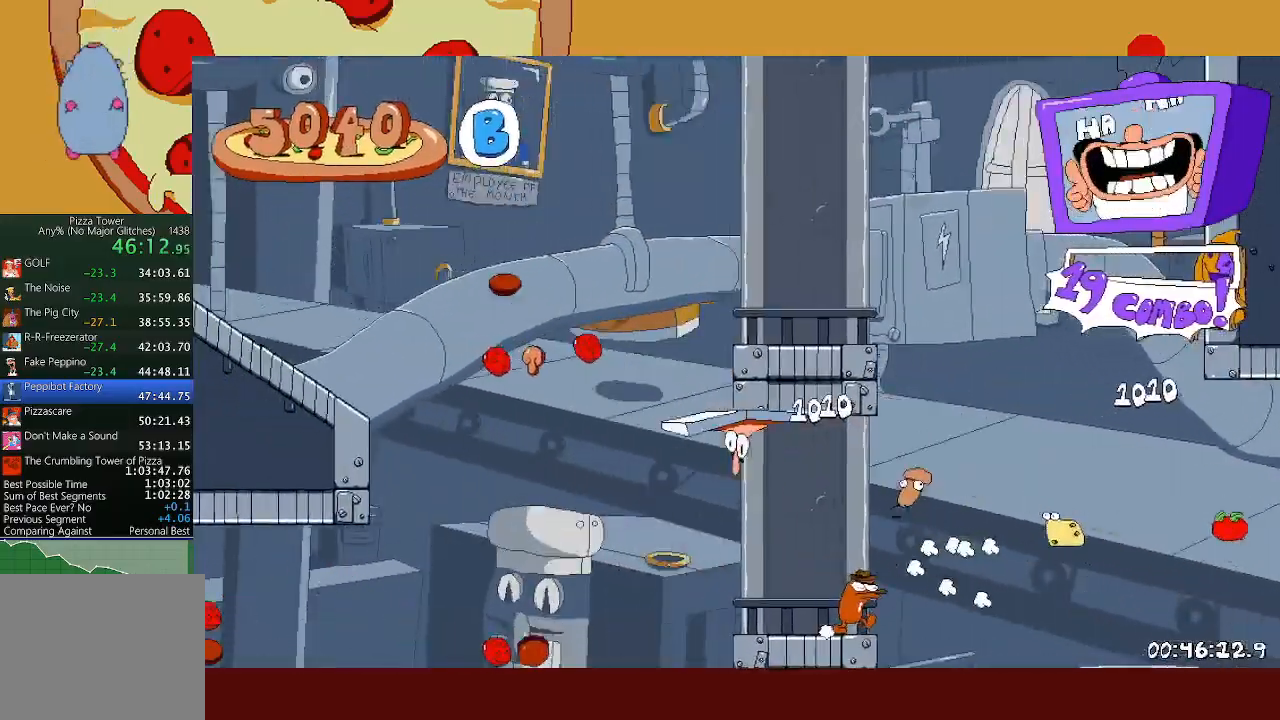
{"buttons": ["R2"], "left_stick": "left", "events": [[67, "A", "down"], [200, "A", "up"], [250, "A", "down"], [383, "A", "up"]]}
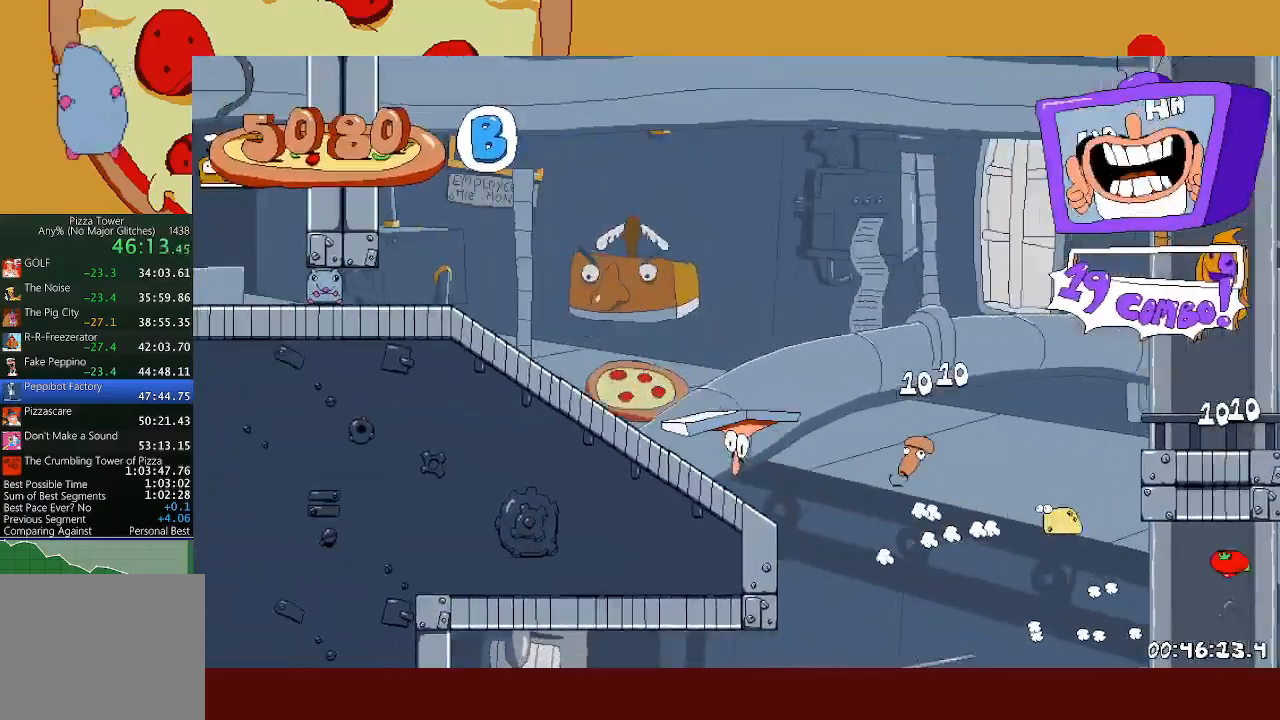
{"buttons": ["R2"], "left_stick": "left", "events": [[267, "X", "down"], [417, "X", "up"]]}
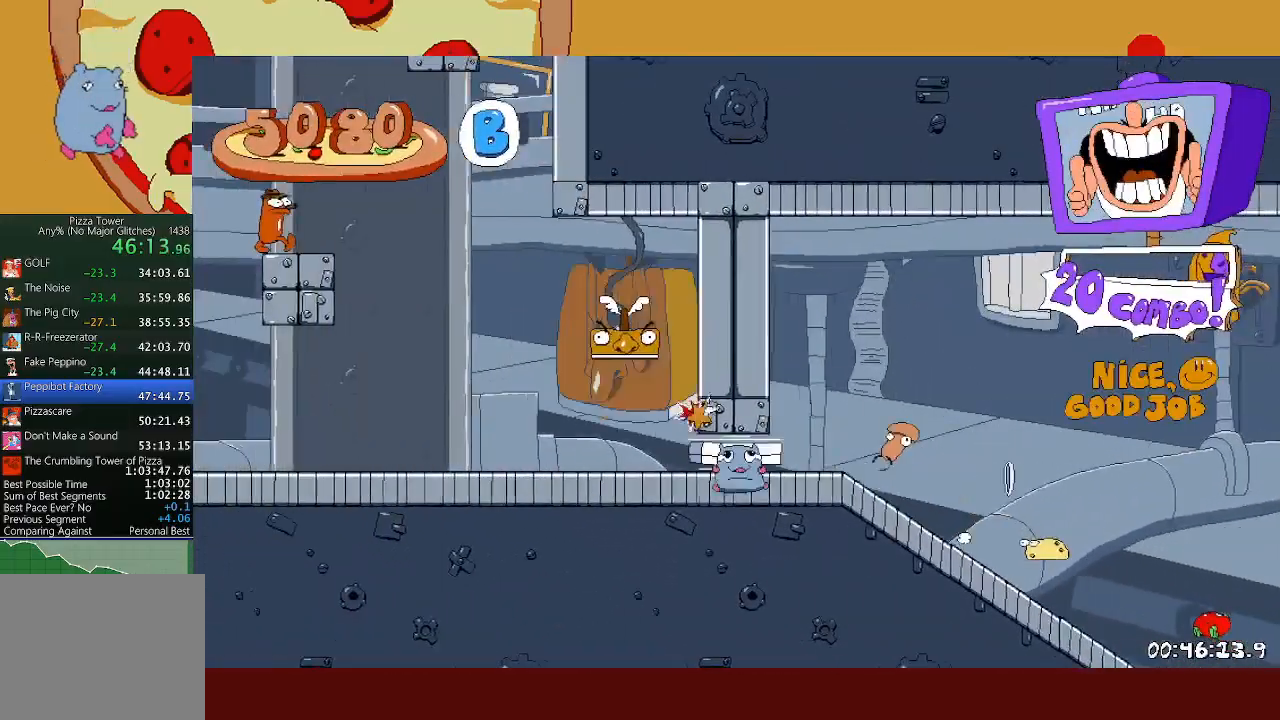
{"buttons": ["A", "R2"], "left_stick": "left", "events": [[267, "left_stick", "right"], [317, "A", "down"], [367, "left_stick", "center"], [500, "left_stick", "left"]]}
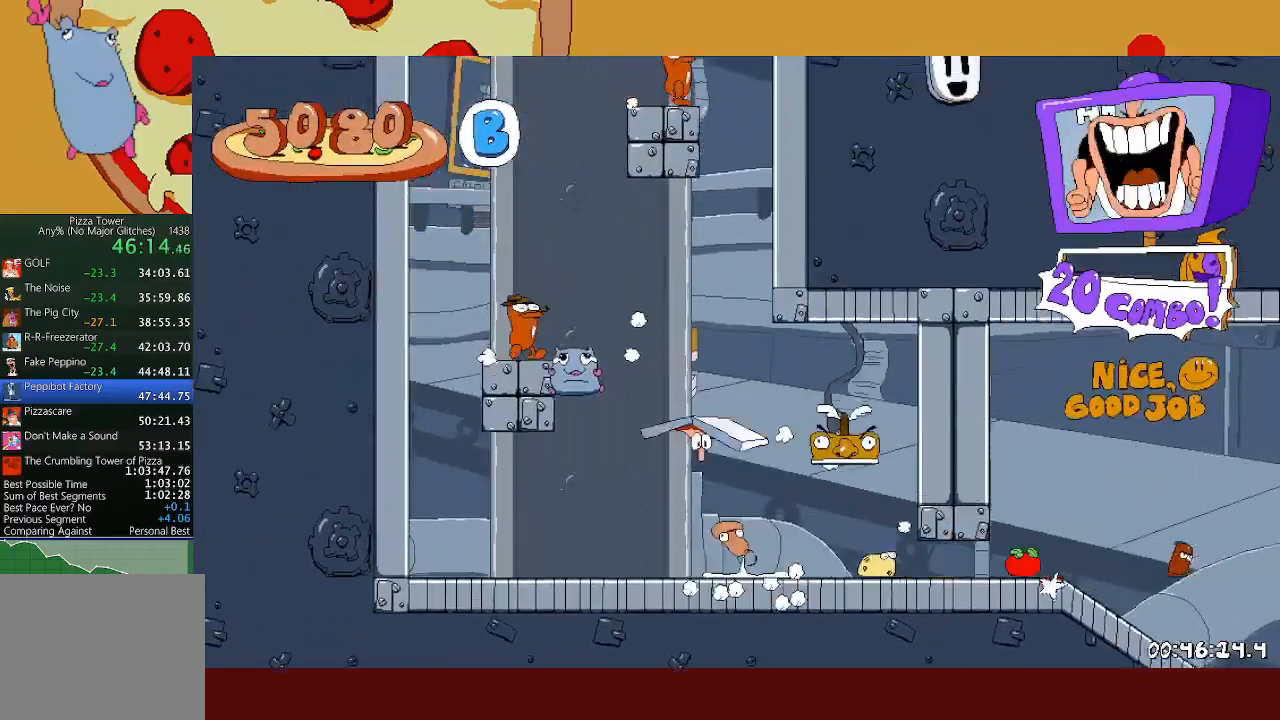
{"buttons": ["A", "X", "R2"], "left_stick": "left", "events": [[17, "A", "up"], [100, "A", "down"], [300, "X", "down"]]}
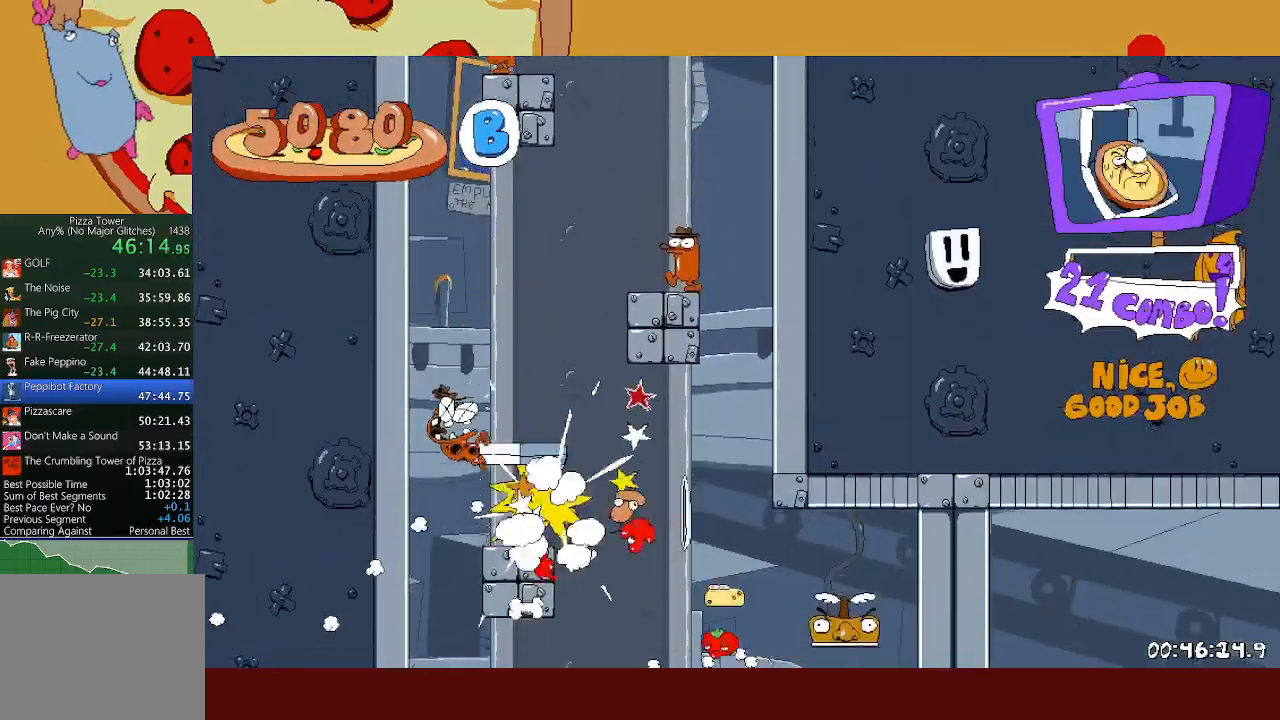
{"buttons": ["A", "R2"], "left_stick": "right", "events": [[83, "A", "up"], [100, "X", "up"], [200, "left_stick", "right"], [300, "A", "down"]]}